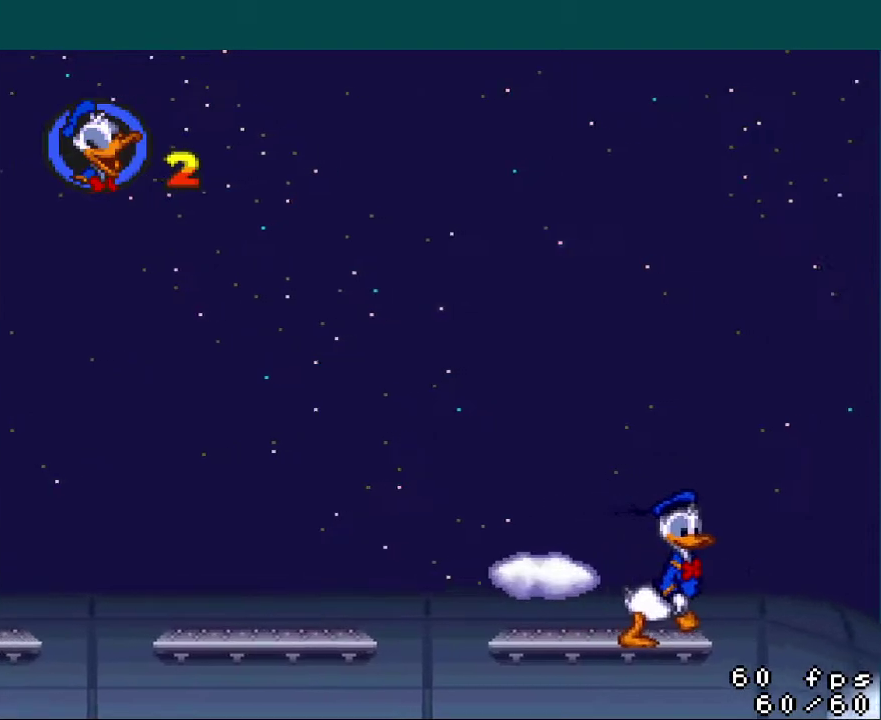
Gameplay with a controller (Nintendo layout); each line is a JSON object with the inputs held at the frame after it. "events" lists button and stick changes between this image and that frame as [ms after this image, input, new state], when the widget could be followed in between. Not read: L3 R3.
{"buttons": ["B", "DPAD_RIGHT"], "events": [[317, "DPAD_RIGHT", "down"], [500, "B", "down"]]}
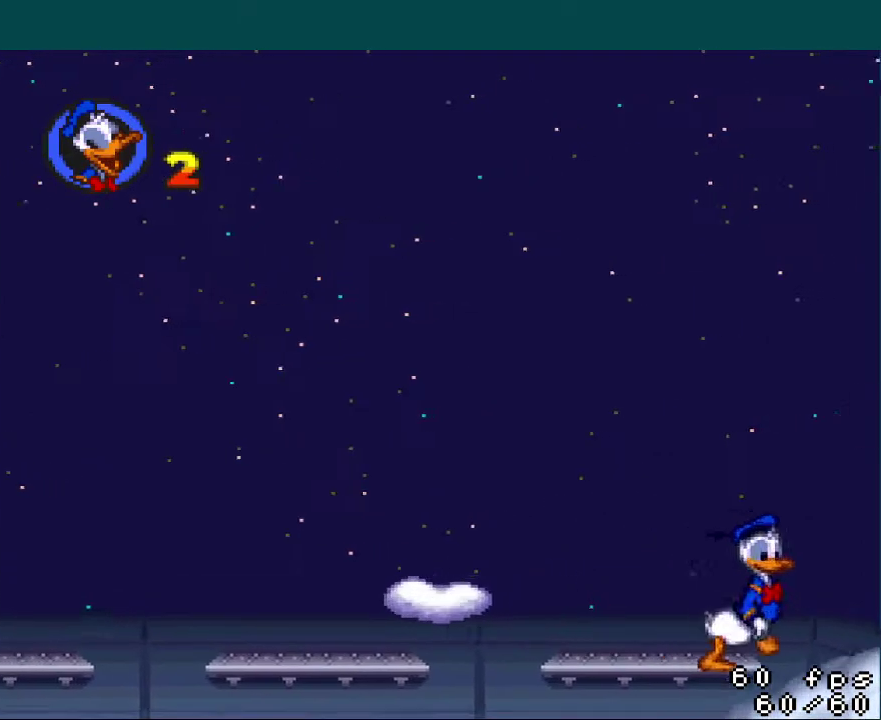
{"buttons": ["DPAD_RIGHT"], "events": [[67, "B", "up"]]}
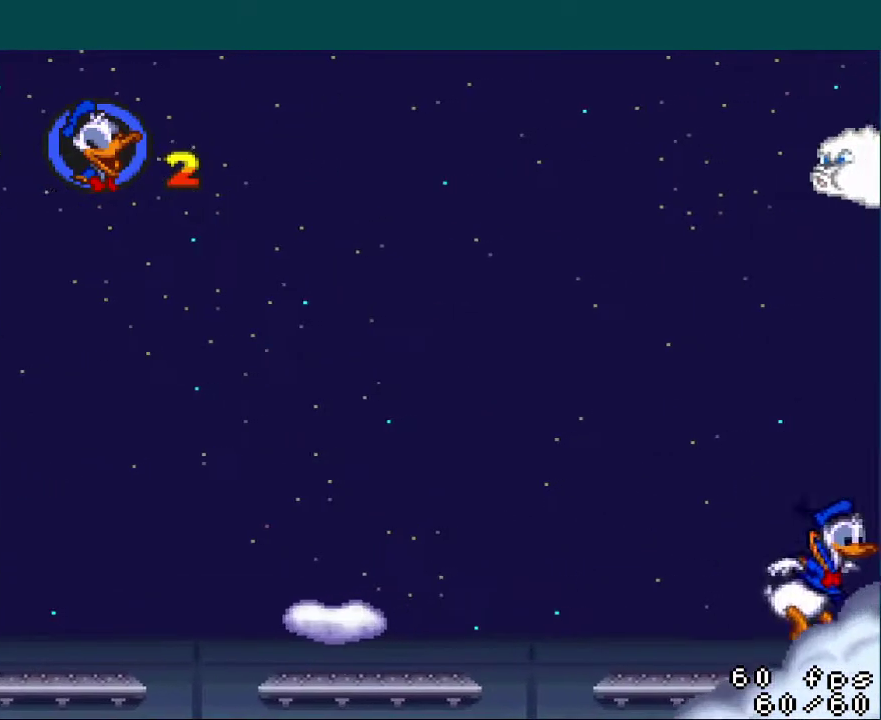
{"buttons": ["DPAD_RIGHT"], "events": []}
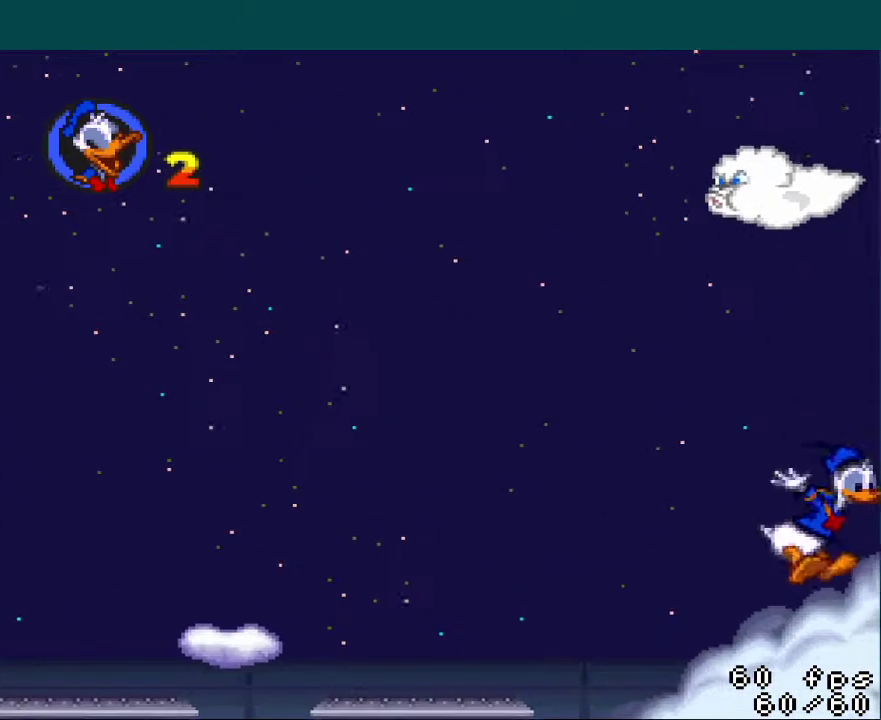
{"buttons": ["DPAD_RIGHT"], "events": [[150, "B", "down"], [217, "B", "up"]]}
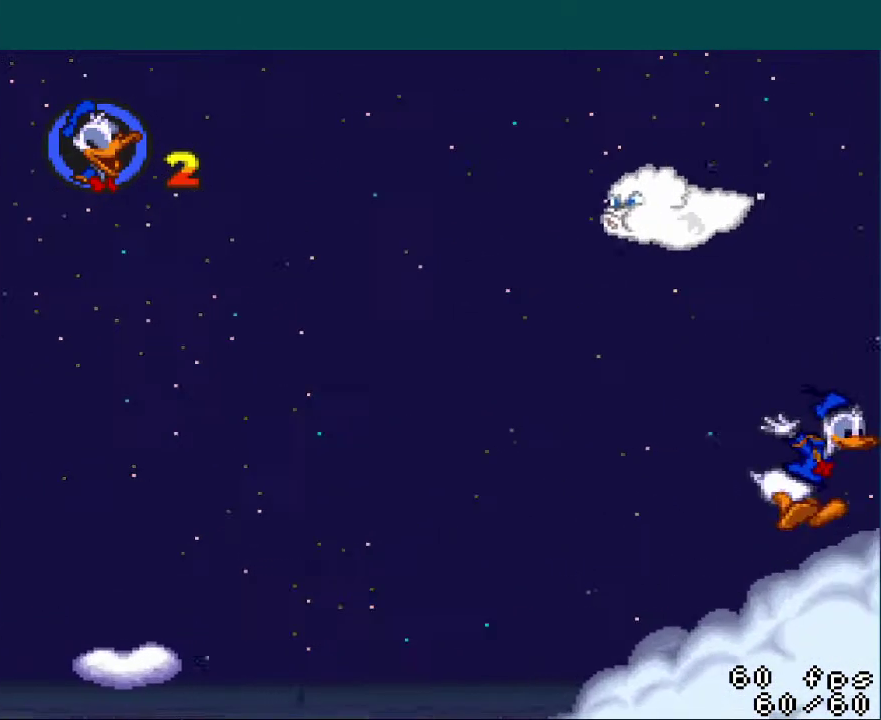
{"buttons": ["DPAD_RIGHT"], "events": [[150, "B", "down"], [200, "B", "up"]]}
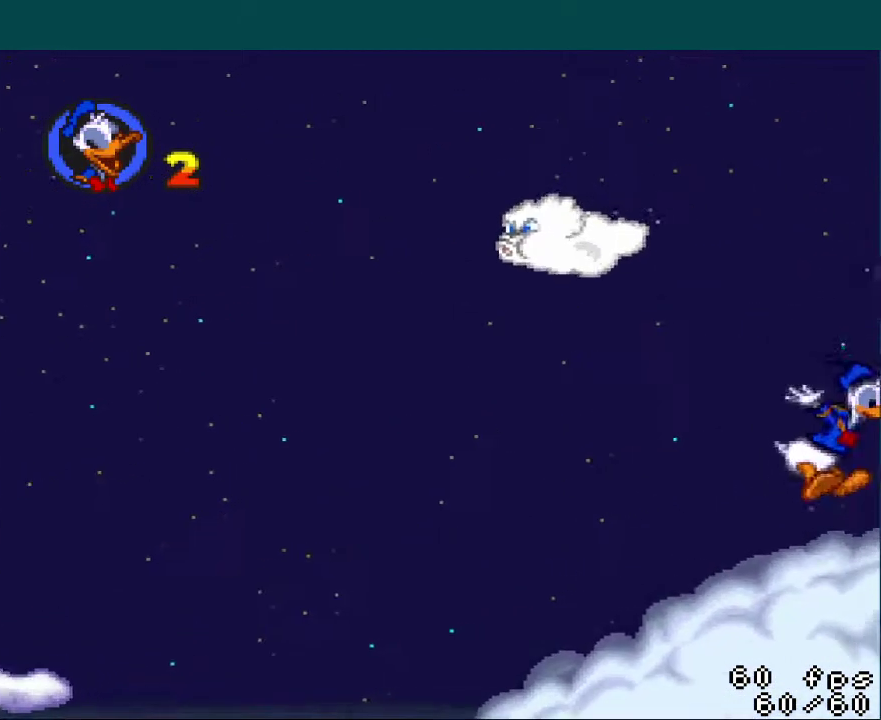
{"buttons": [], "events": [[267, "DPAD_RIGHT", "up"]]}
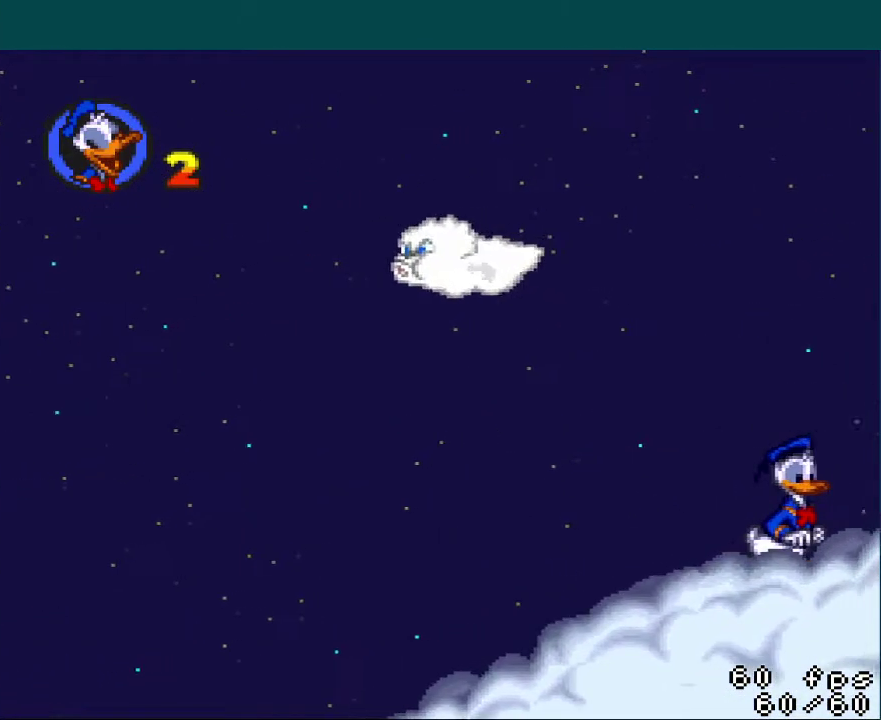
{"buttons": ["DPAD_RIGHT"], "events": [[50, "B", "down"], [100, "B", "up"], [100, "DPAD_RIGHT", "down"]]}
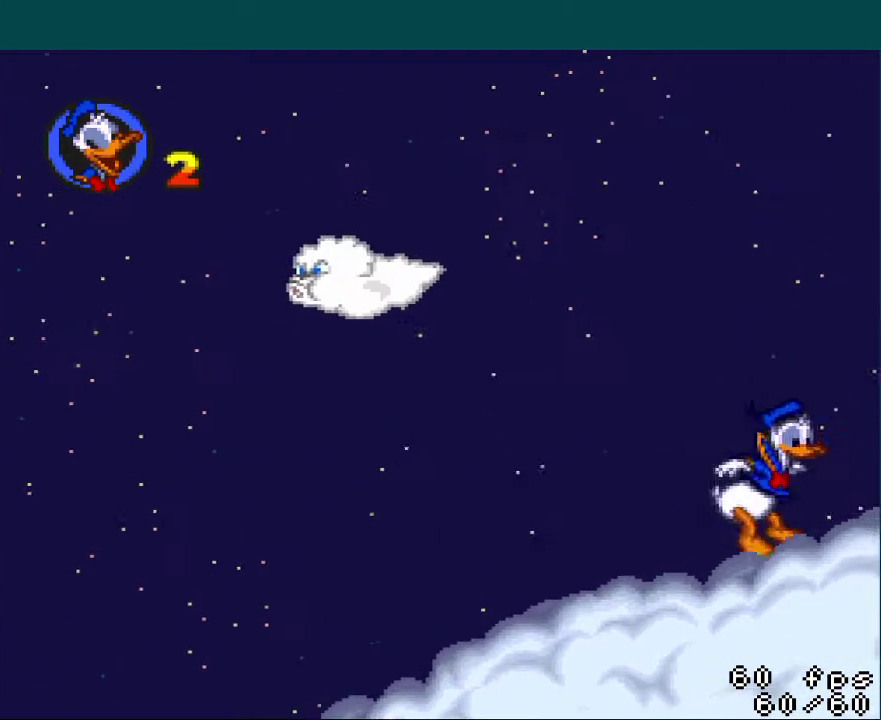
{"buttons": ["B", "DPAD_RIGHT"], "events": [[50, "B", "down"], [117, "B", "up"], [501, "B", "down"]]}
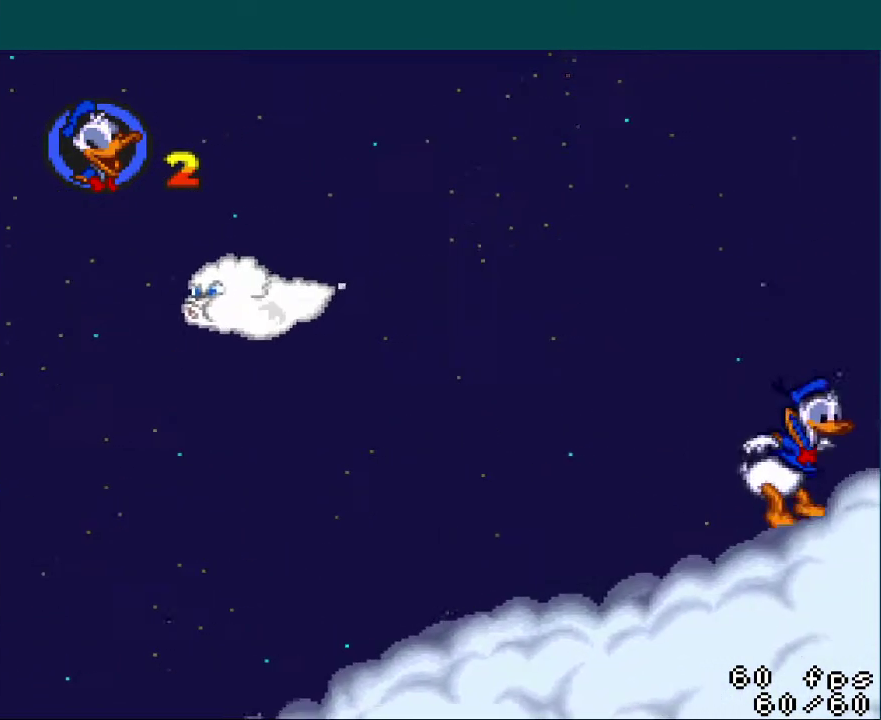
{"buttons": ["DPAD_RIGHT"], "events": [[50, "B", "up"], [66, "DPAD_RIGHT", "up"], [400, "DPAD_RIGHT", "down"]]}
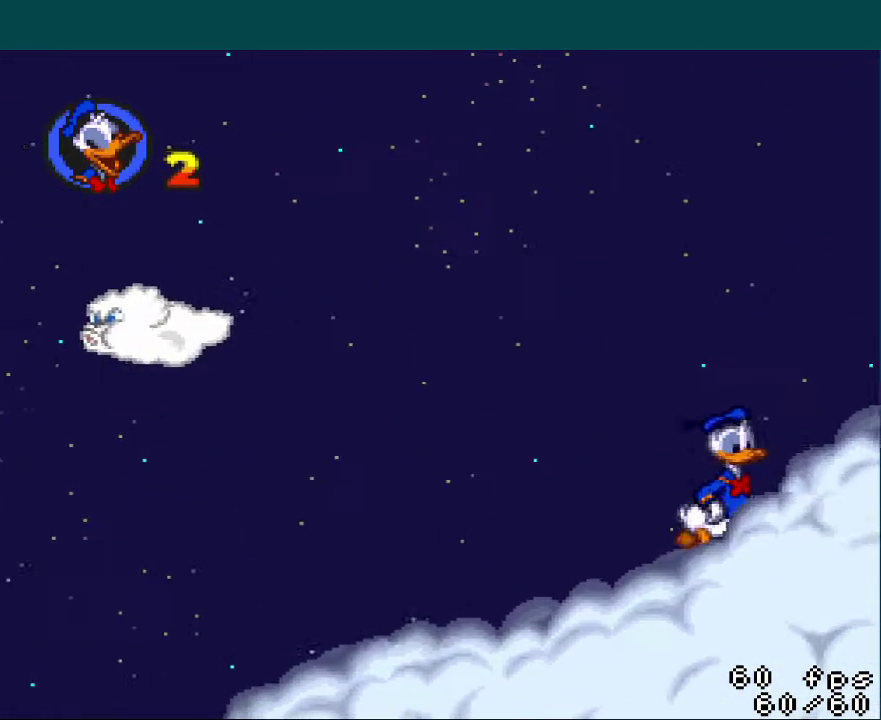
{"buttons": ["DPAD_RIGHT"], "events": [[384, "B", "down"], [434, "B", "up"]]}
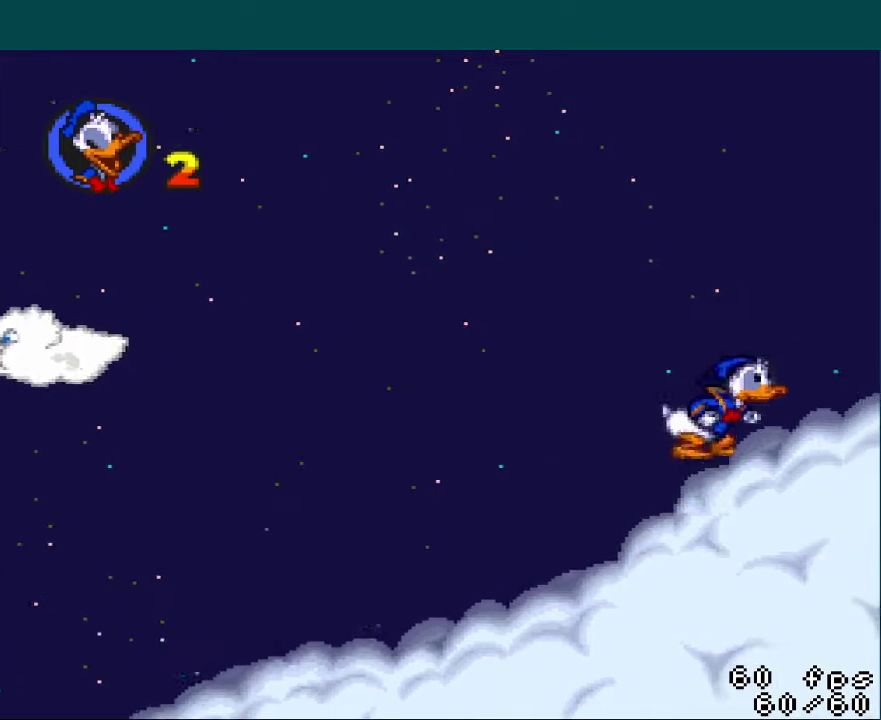
{"buttons": ["DPAD_RIGHT"], "events": [[334, "B", "down"], [400, "B", "up"]]}
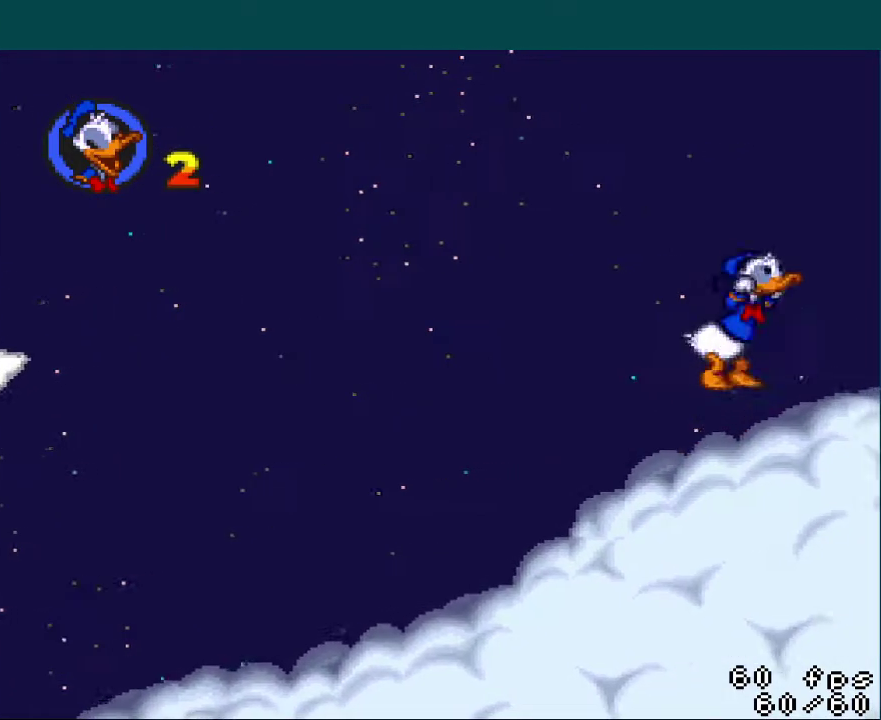
{"buttons": [], "events": [[334, "B", "down"], [334, "DPAD_RIGHT", "up"], [418, "B", "up"]]}
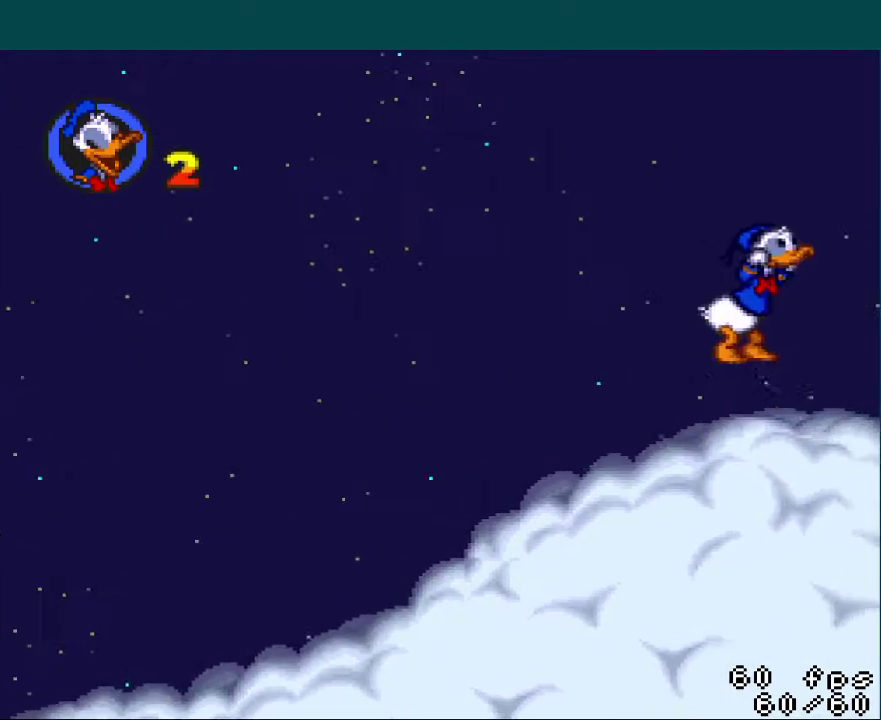
{"buttons": ["DPAD_RIGHT"], "events": [[350, "DPAD_RIGHT", "down"]]}
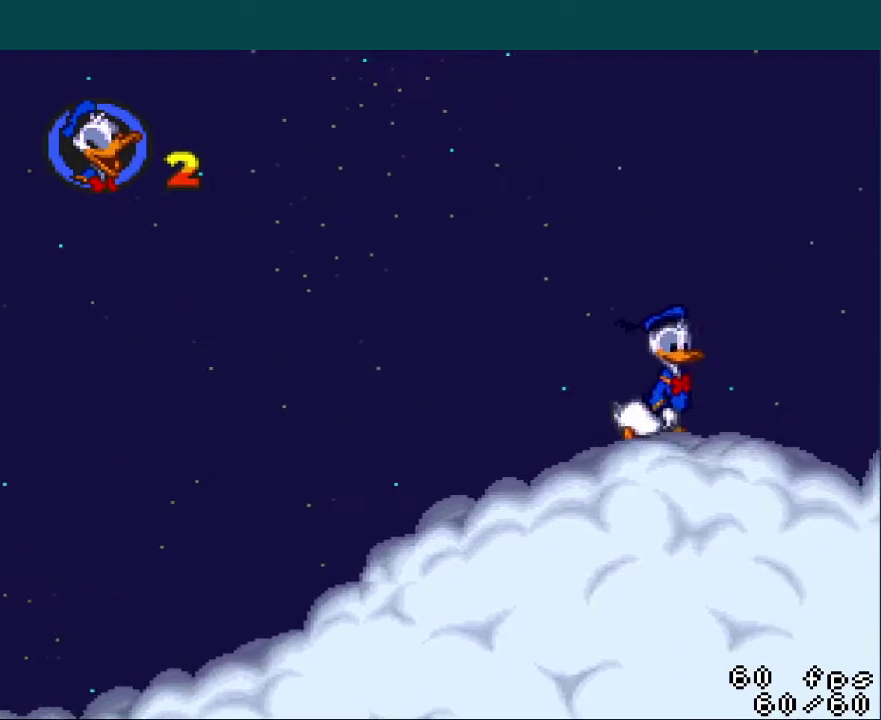
{"buttons": ["DPAD_RIGHT"], "events": [[167, "DPAD_RIGHT", "up"], [434, "DPAD_RIGHT", "down"]]}
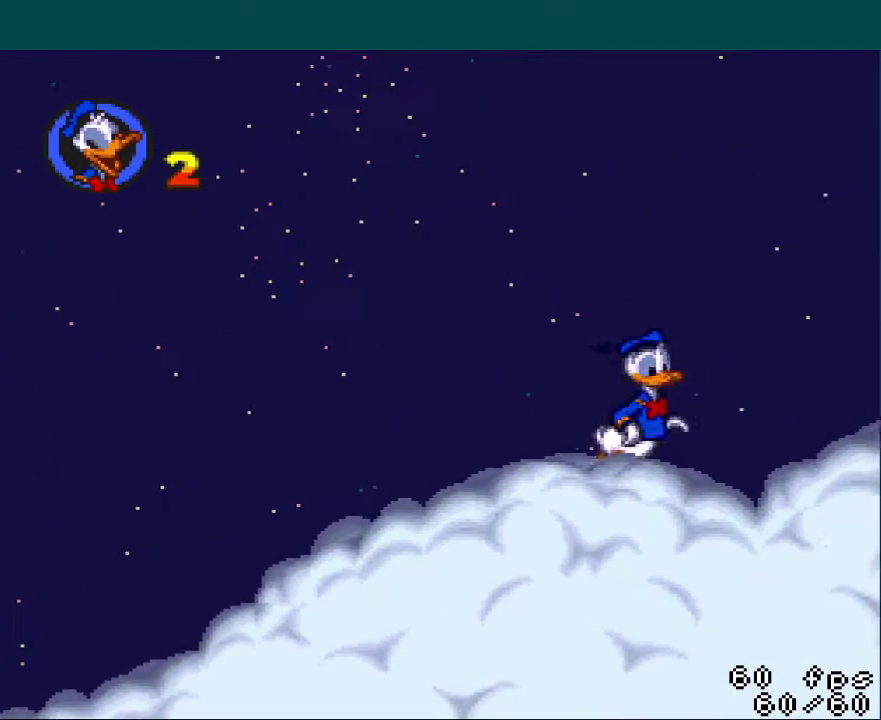
{"buttons": ["DPAD_RIGHT"], "events": []}
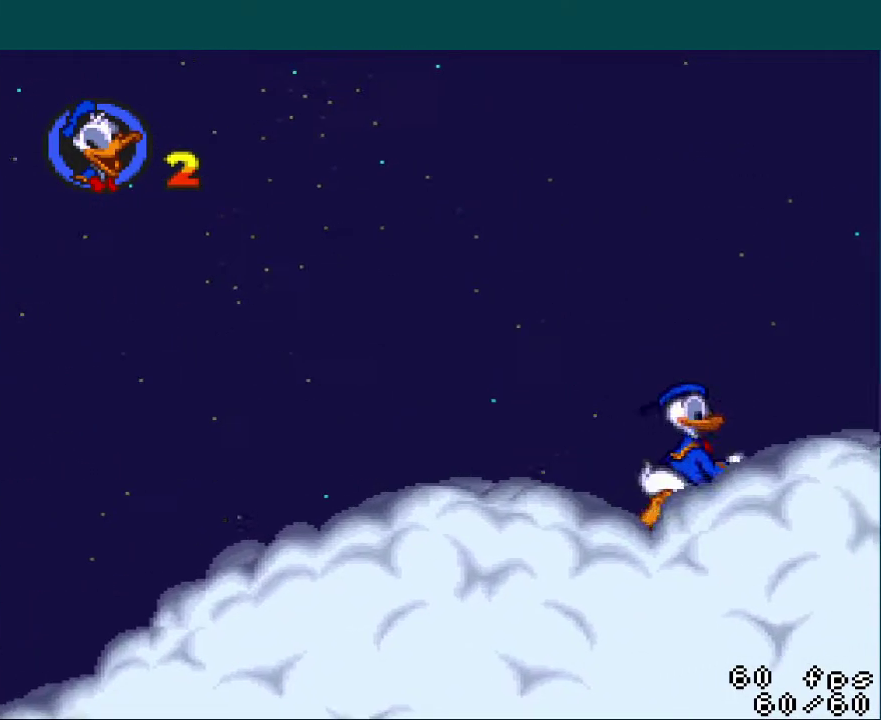
{"buttons": ["DPAD_RIGHT"], "events": []}
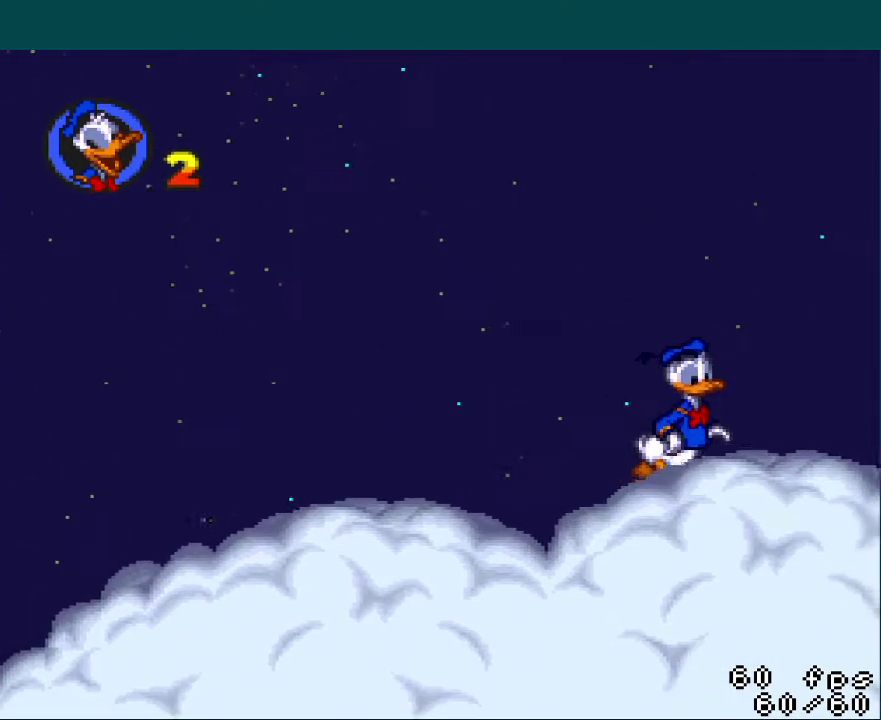
{"buttons": ["DPAD_RIGHT"], "events": [[200, "DPAD_RIGHT", "up"], [417, "DPAD_RIGHT", "down"]]}
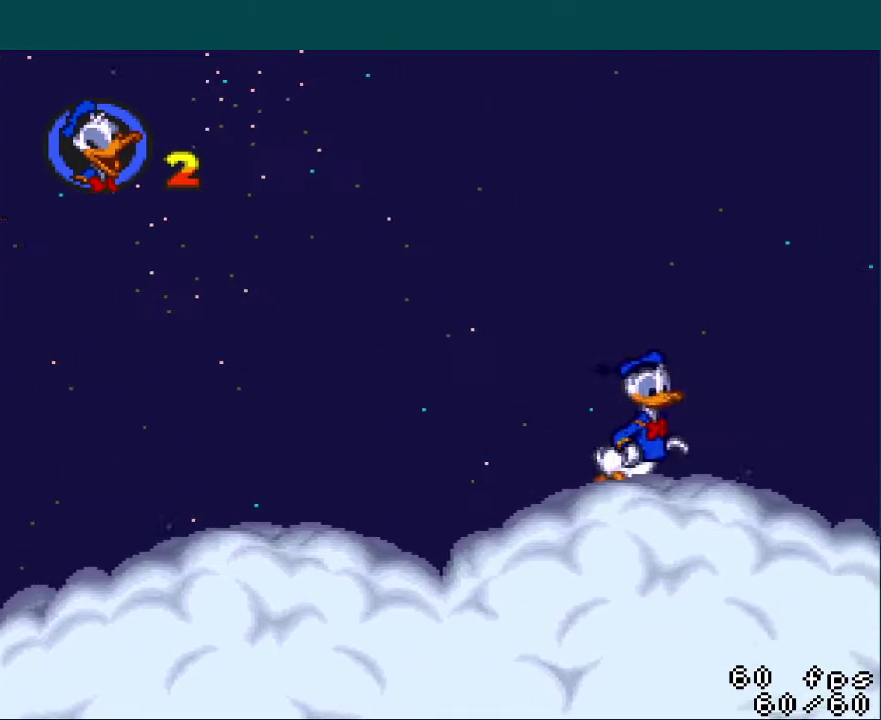
{"buttons": [], "events": [[368, "DPAD_RIGHT", "up"]]}
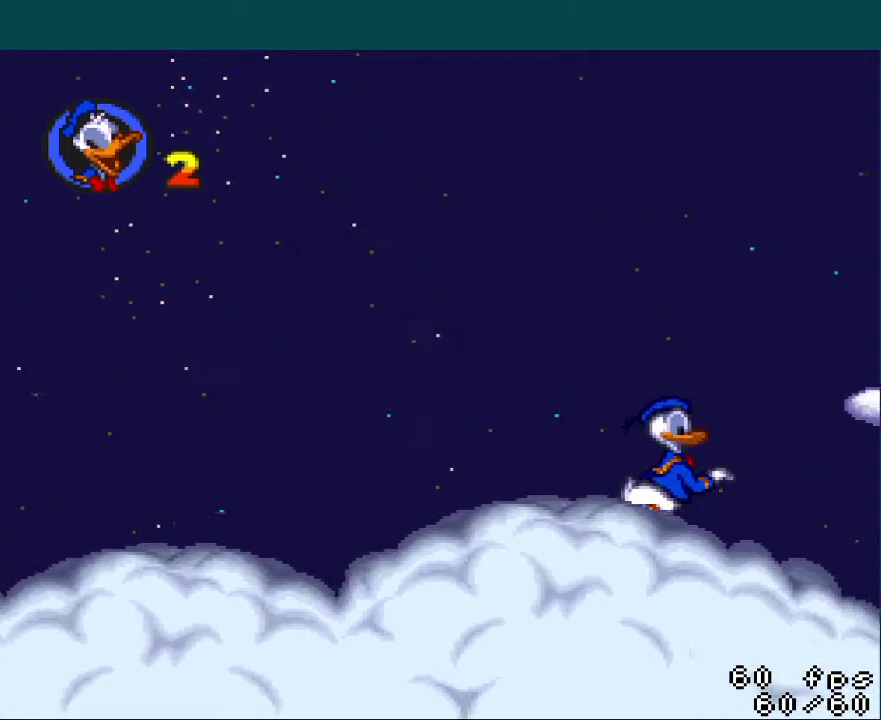
{"buttons": ["DPAD_RIGHT"], "events": [[467, "DPAD_RIGHT", "down"]]}
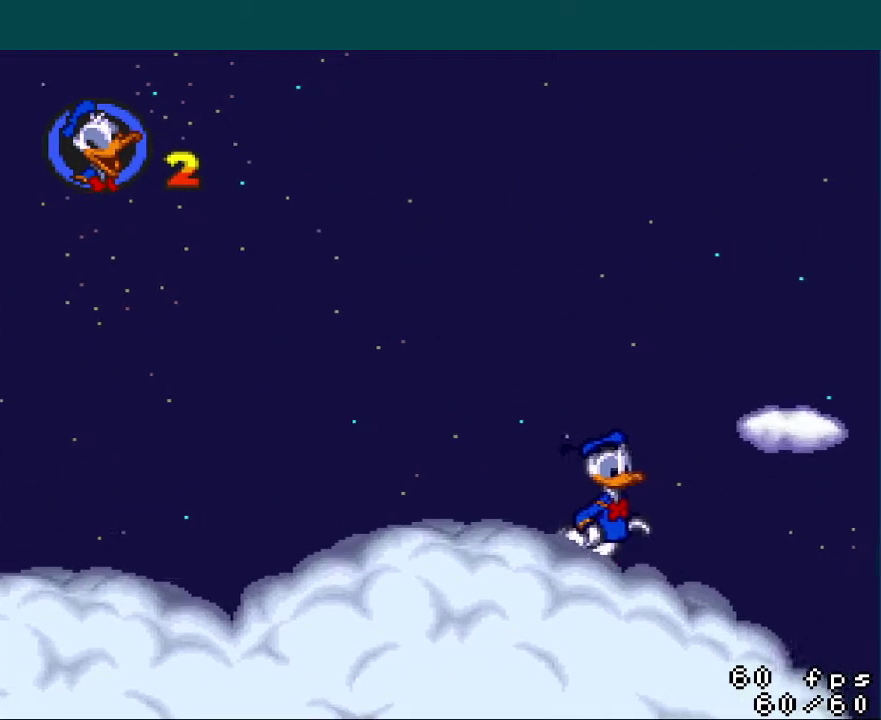
{"buttons": ["DPAD_RIGHT"], "events": [[51, "B", "down"], [468, "B", "up"]]}
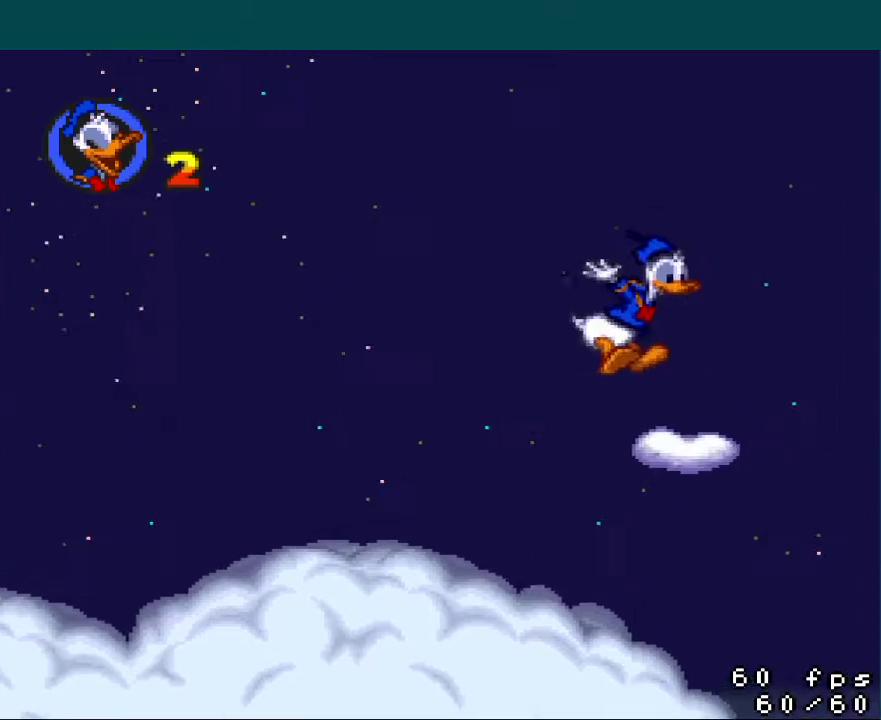
{"buttons": [], "events": [[33, "DPAD_RIGHT", "up"]]}
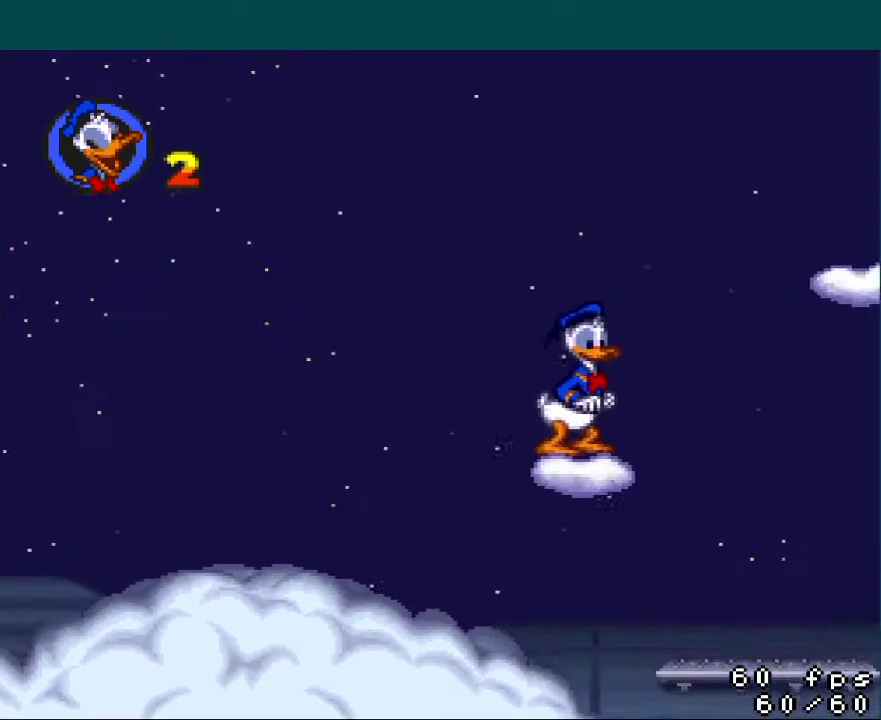
{"buttons": [], "events": []}
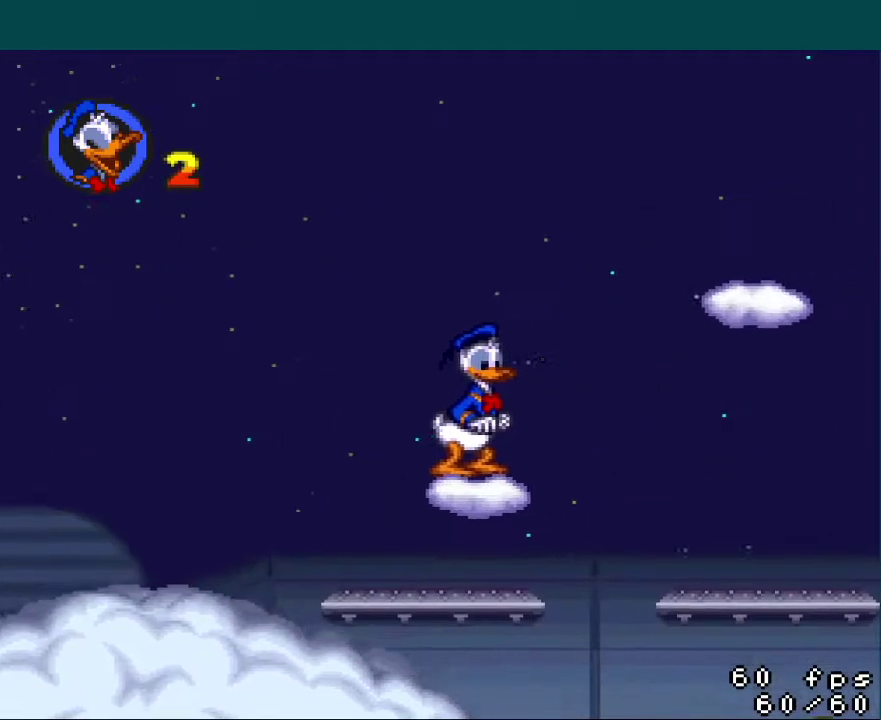
{"buttons": ["DPAD_RIGHT"], "events": [[100, "DPAD_RIGHT", "down"], [167, "B", "down"], [250, "B", "up"], [300, "DPAD_RIGHT", "up"], [467, "DPAD_RIGHT", "down"]]}
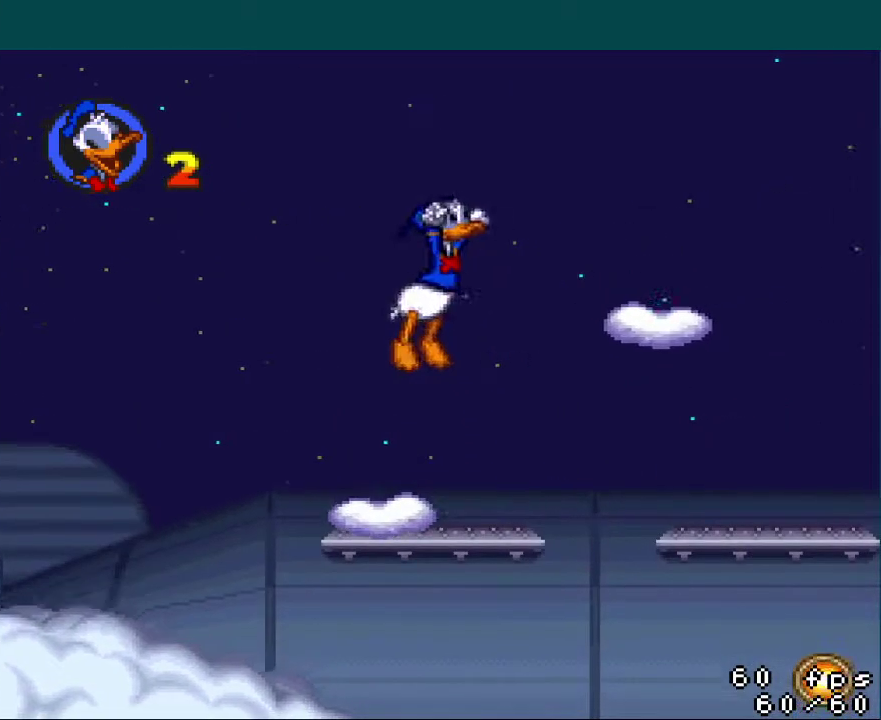
{"buttons": [], "events": [[167, "DPAD_RIGHT", "up"], [368, "DPAD_RIGHT", "down"], [468, "DPAD_RIGHT", "up"]]}